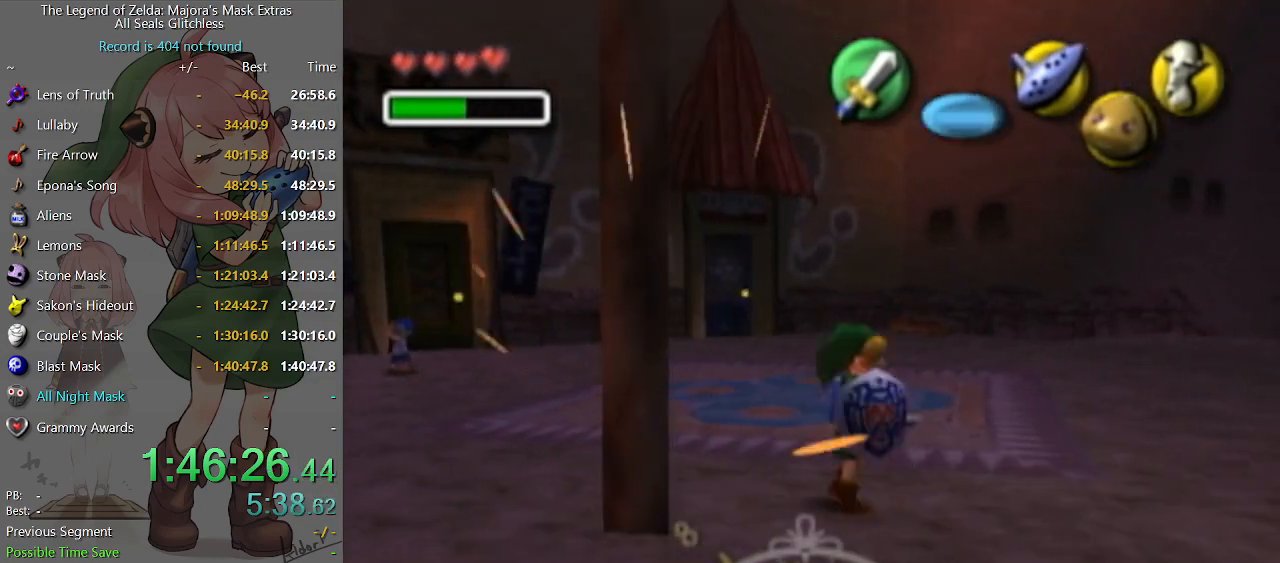
Gameplay with a controller (Nintendo layout); each line is a JSON object with the inputs held at the frame after it. "events" lists button and stick changes between this image and that frame as [ms after this image, input, new state], when the widget could be followed in between. Not read: L3 R3.
{"buttons": [], "left_stick": "up-right", "right_stick": "center", "events": [[133, "left_stick", "up-right"]]}
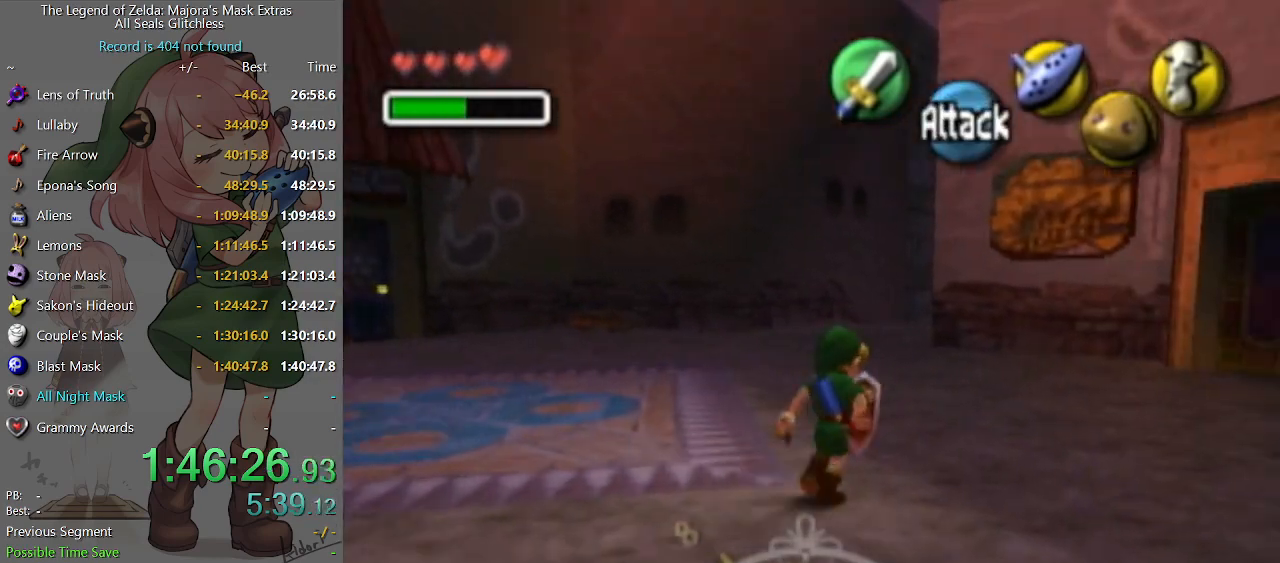
{"buttons": [], "left_stick": "up-right", "right_stick": "center", "events": []}
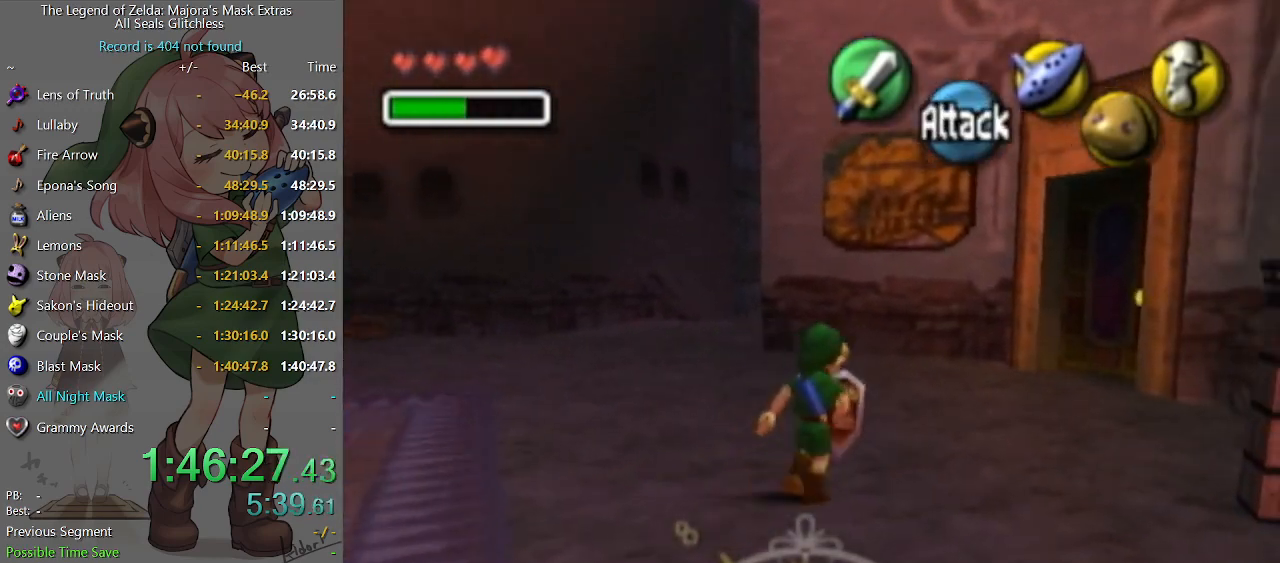
{"buttons": [], "left_stick": "down-right", "right_stick": "center", "events": [[300, "left_stick", "down-right"]]}
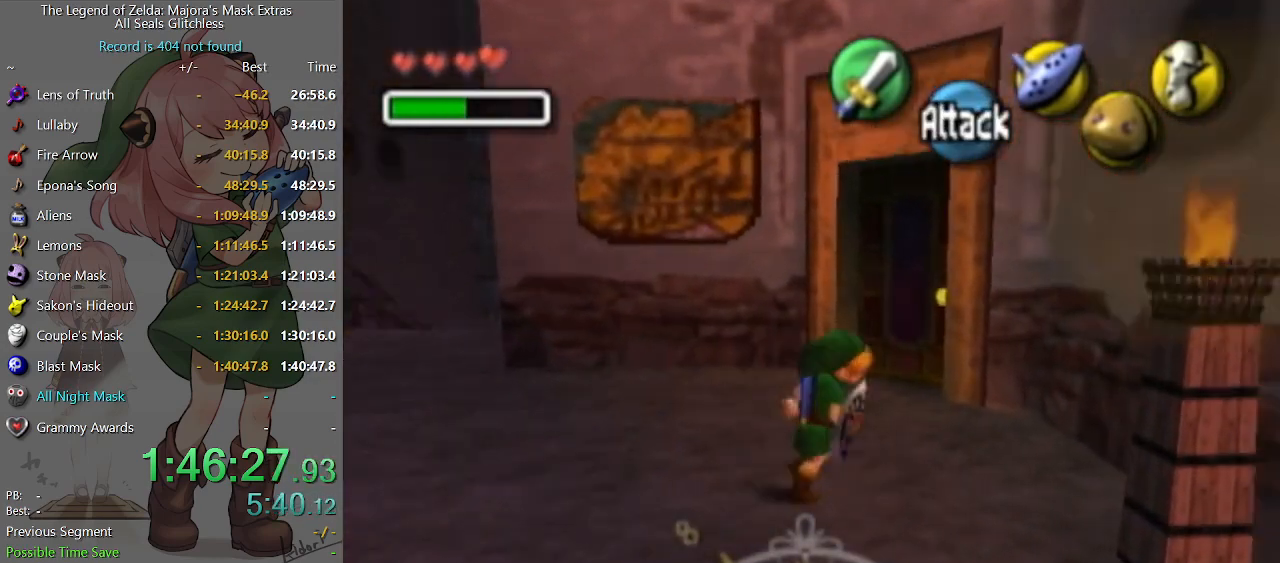
{"buttons": [], "left_stick": "left", "right_stick": "center", "events": [[133, "R1", "down"], [200, "B", "down"], [200, "left_stick", "center"], [300, "B", "up"], [367, "left_stick", "down-left"], [400, "R1", "up"], [433, "left_stick", "left"]]}
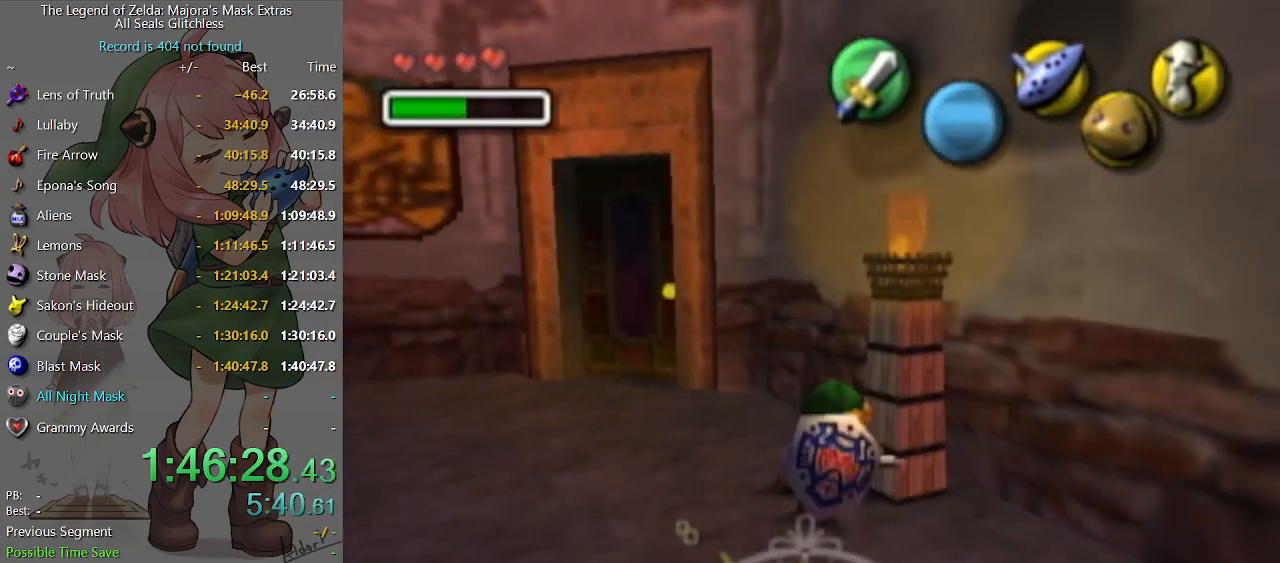
{"buttons": [], "left_stick": "up", "right_stick": "center", "events": [[300, "left_stick", "up-left"], [500, "left_stick", "up"]]}
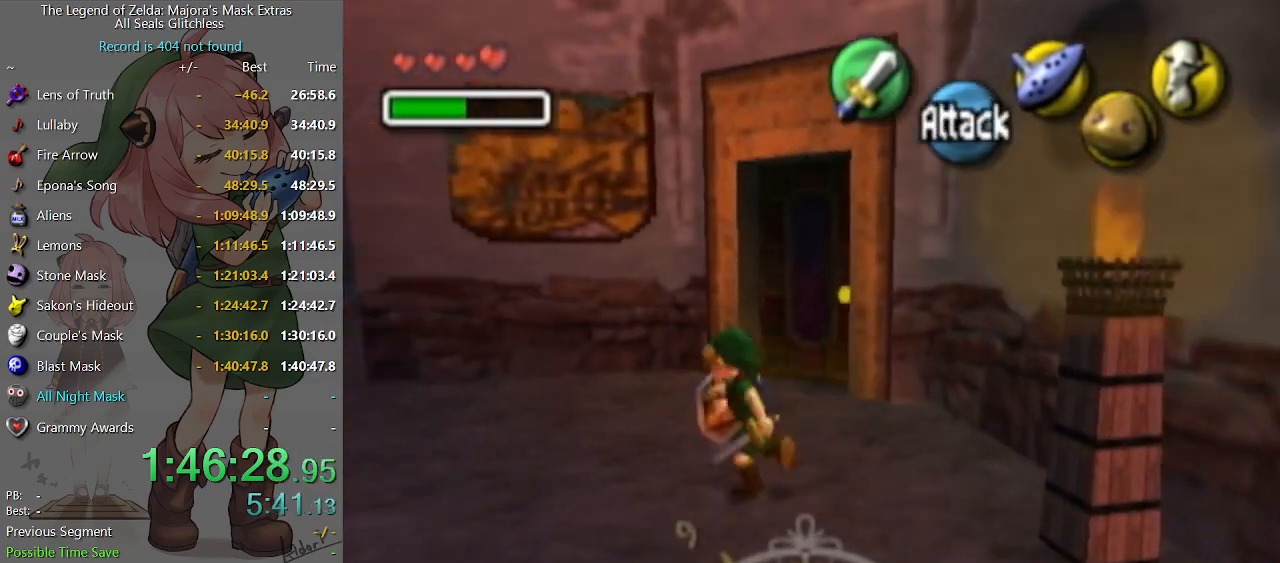
{"buttons": [], "left_stick": "up-right", "right_stick": "center", "events": [[100, "left_stick", "up-right"]]}
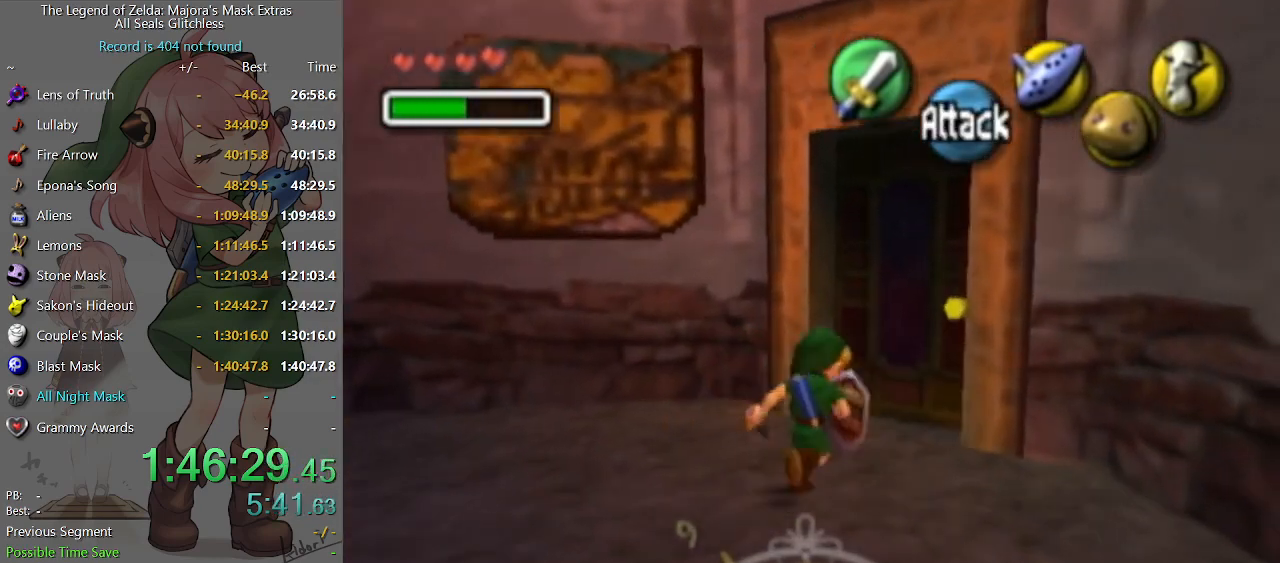
{"buttons": [], "left_stick": "down", "right_stick": "center", "events": [[33, "R1", "down"], [167, "left_stick", "down"], [233, "B", "down"], [267, "B", "up"], [433, "R1", "up"]]}
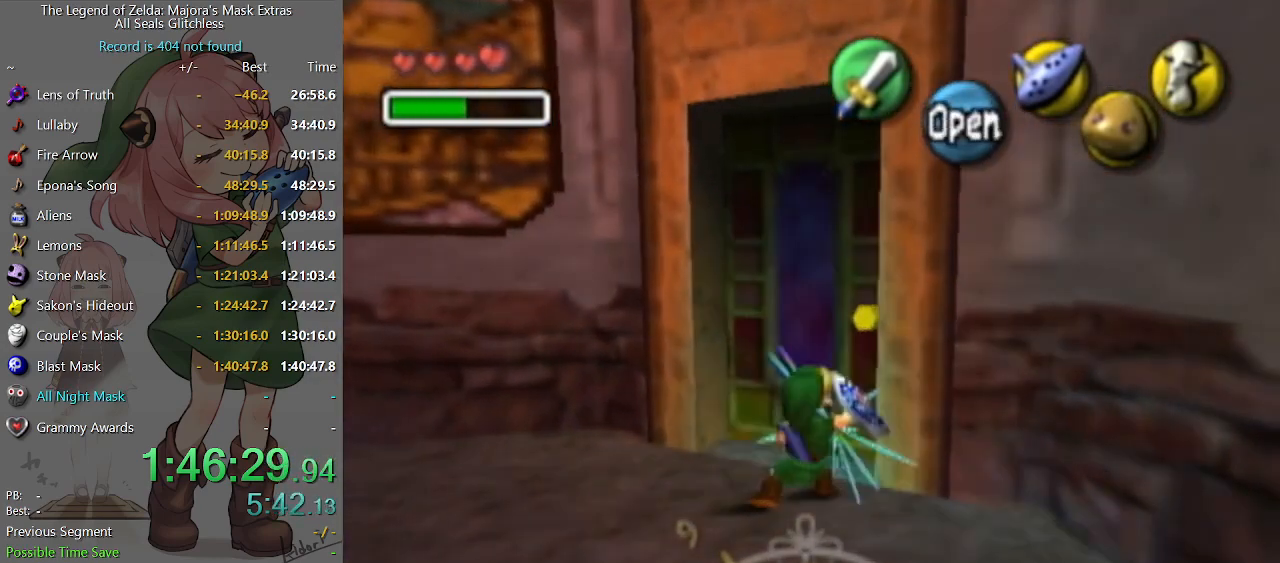
{"buttons": [], "left_stick": "down-right", "right_stick": "center", "events": [[200, "left_stick", "down-right"]]}
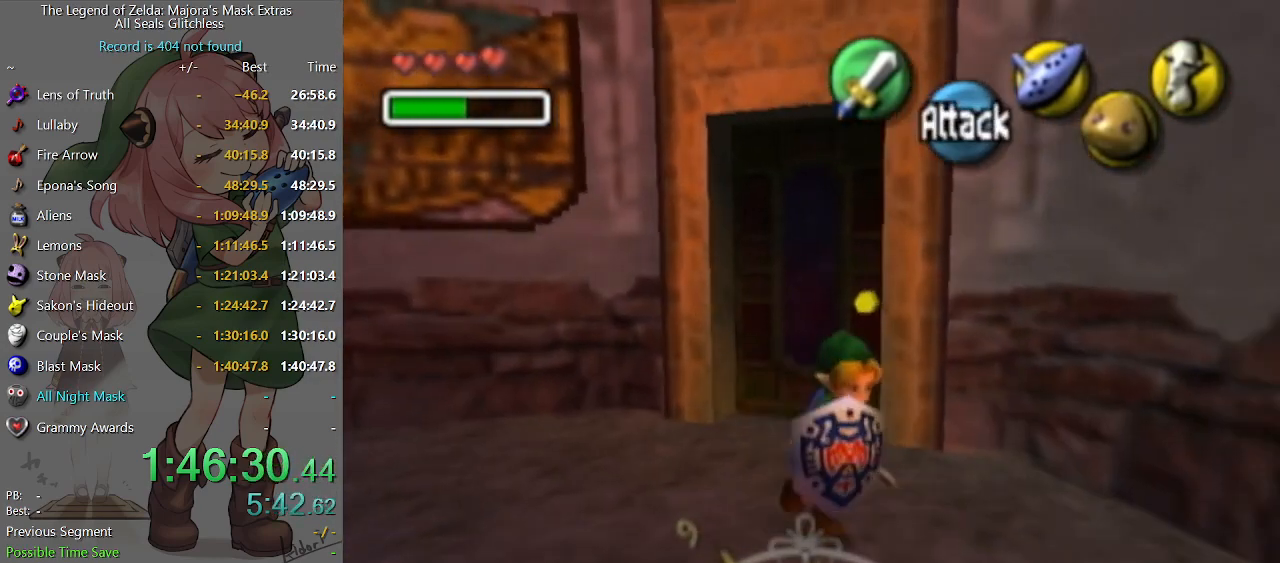
{"buttons": [], "left_stick": "down-right", "right_stick": "center", "events": [[300, "A", "down"], [367, "A", "up"]]}
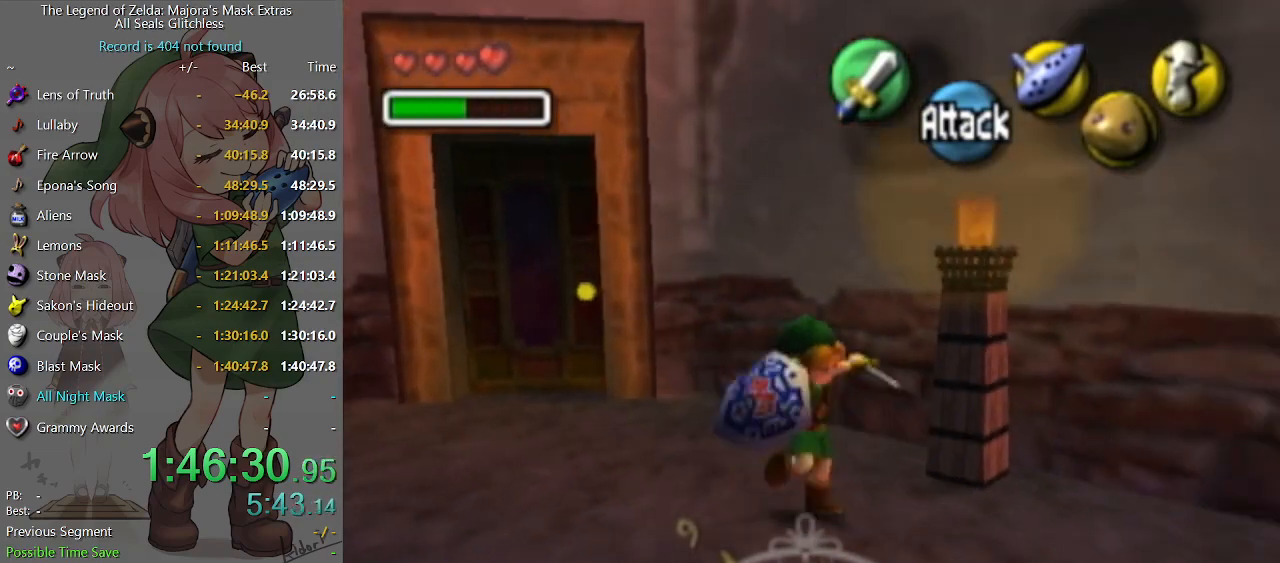
{"buttons": [], "left_stick": "up-right", "right_stick": "center", "events": [[167, "left_stick", "right"], [433, "left_stick", "up-right"]]}
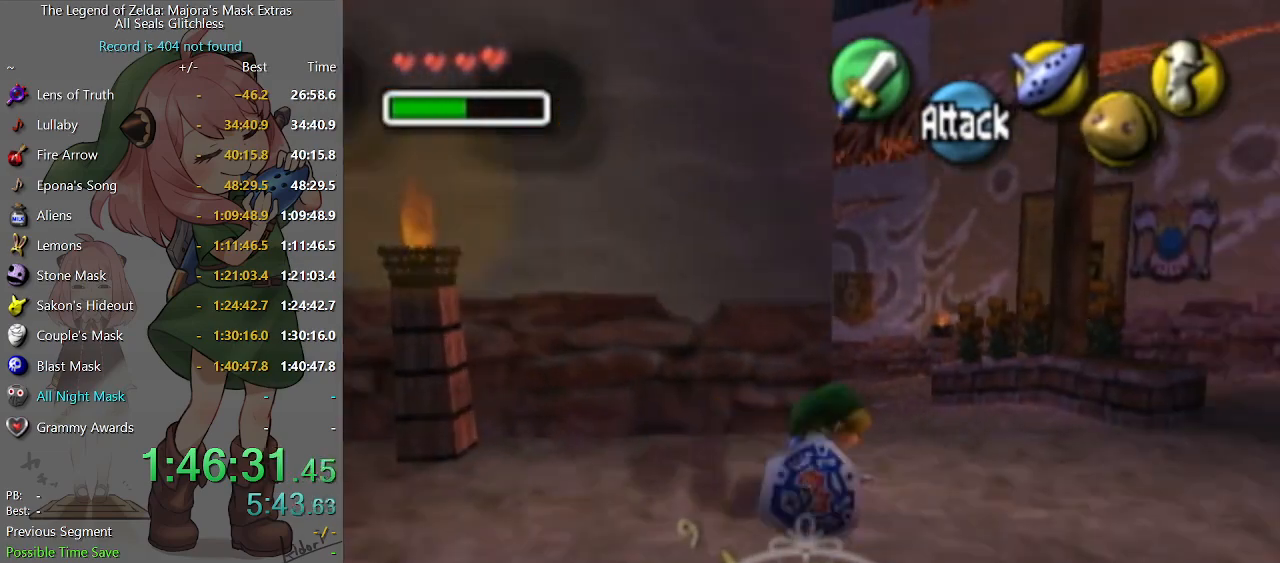
{"buttons": [], "left_stick": "up", "right_stick": "center", "events": [[133, "left_stick", "up"]]}
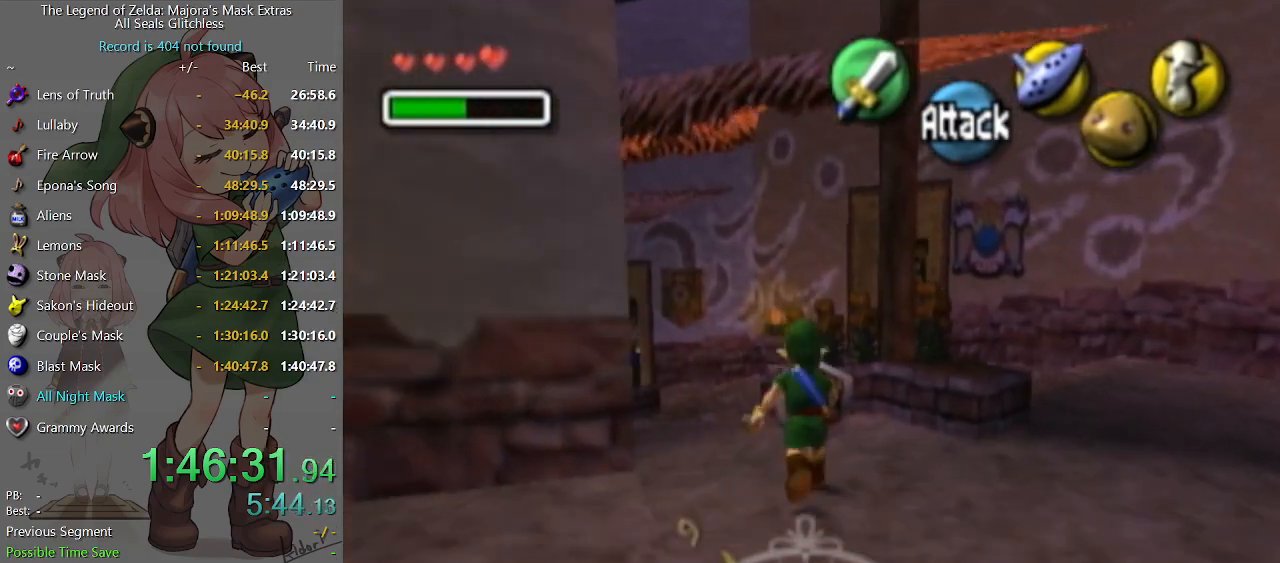
{"buttons": [], "left_stick": "up-left", "right_stick": "center", "events": [[267, "left_stick", "up-left"]]}
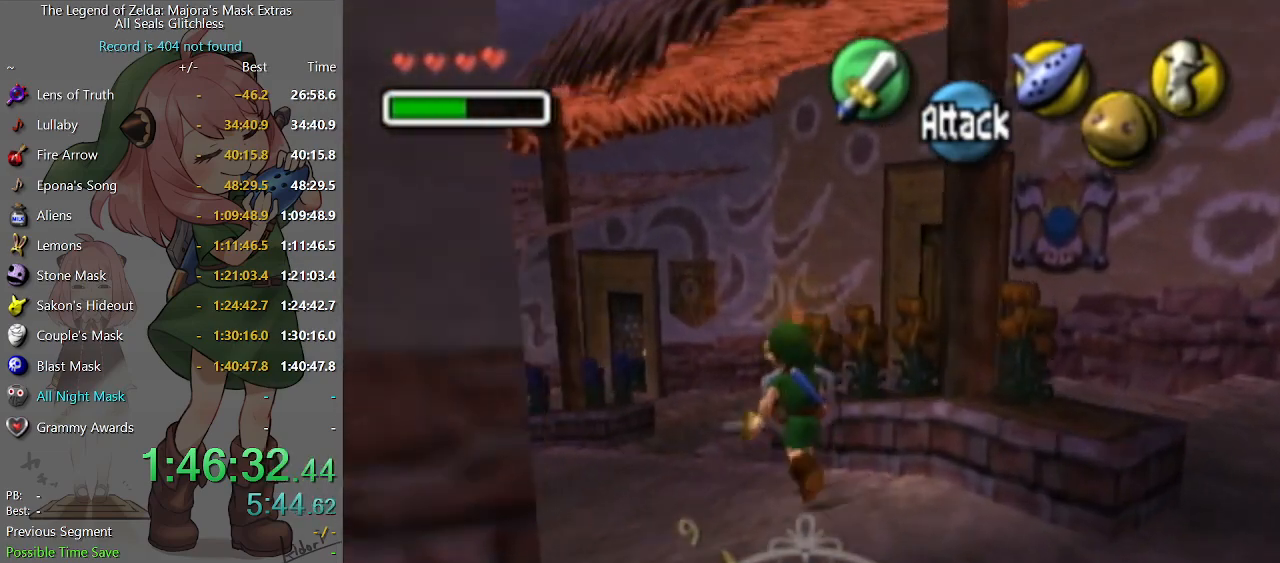
{"buttons": [], "left_stick": "up-left", "right_stick": "center", "events": []}
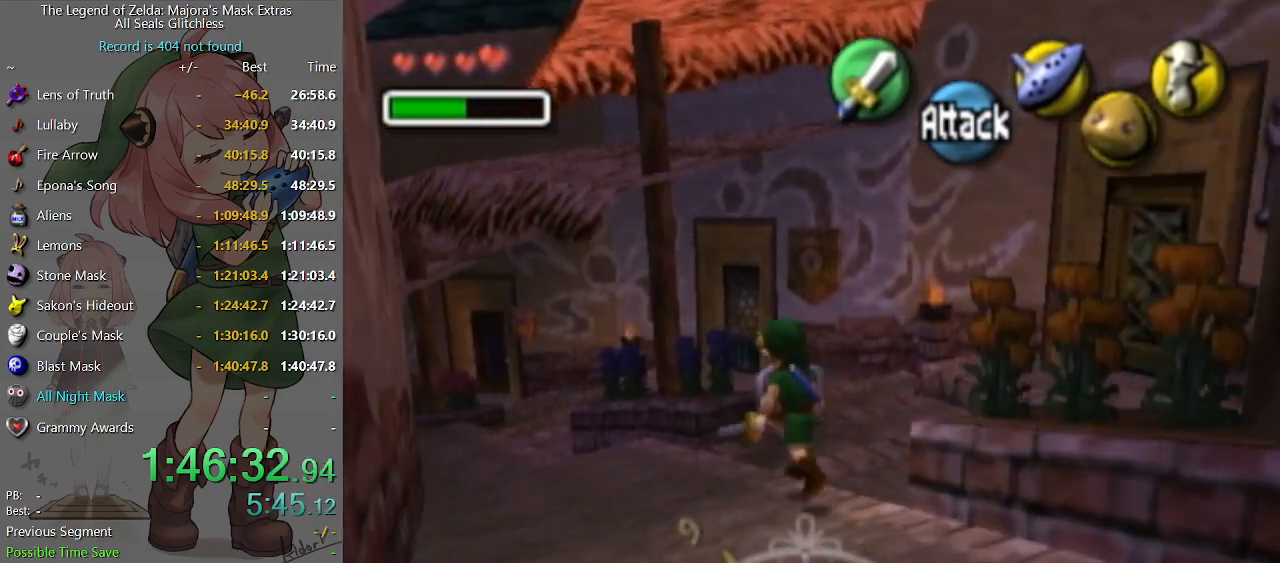
{"buttons": [], "left_stick": "up-left", "right_stick": "center", "events": []}
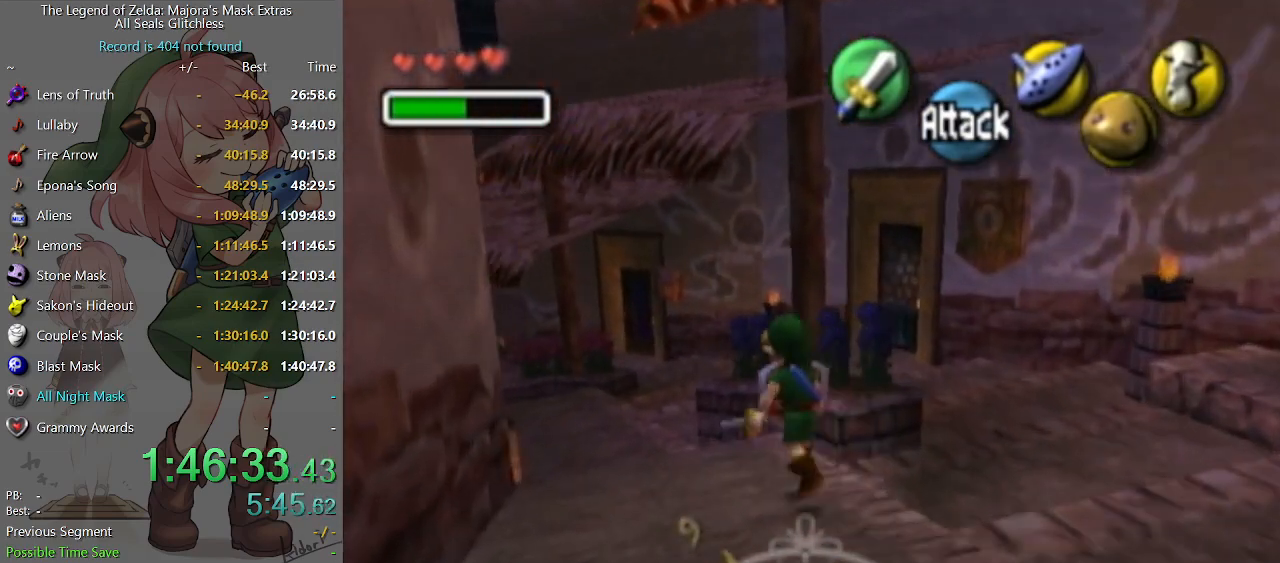
{"buttons": [], "left_stick": "up", "right_stick": "center", "events": [[433, "left_stick", "up"]]}
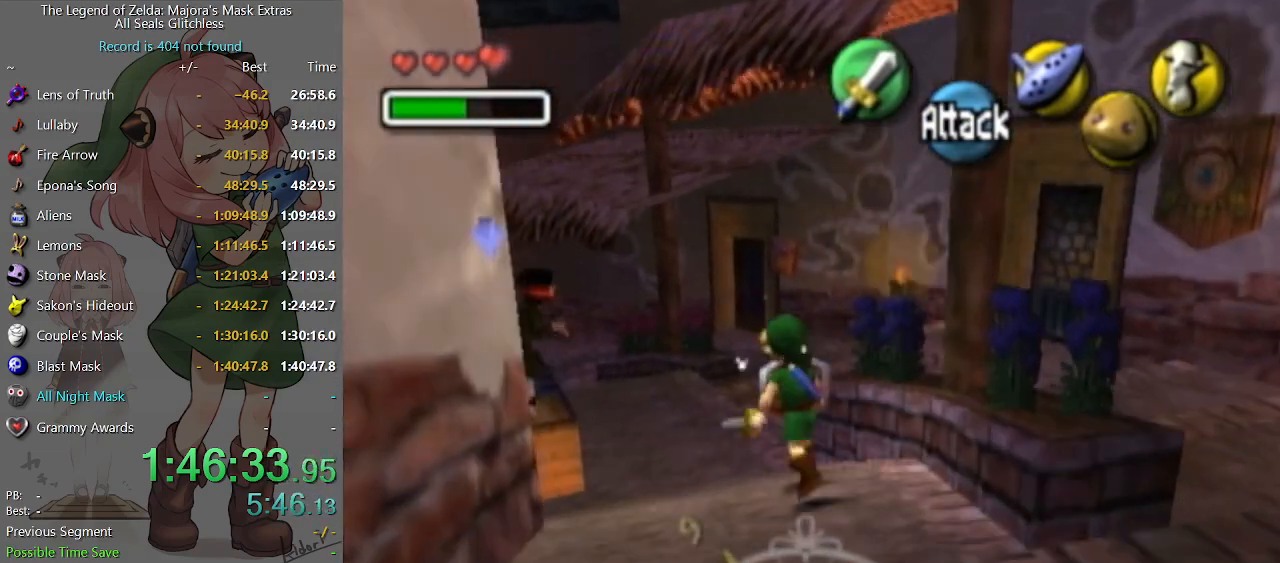
{"buttons": [], "left_stick": "up", "right_stick": "center", "events": []}
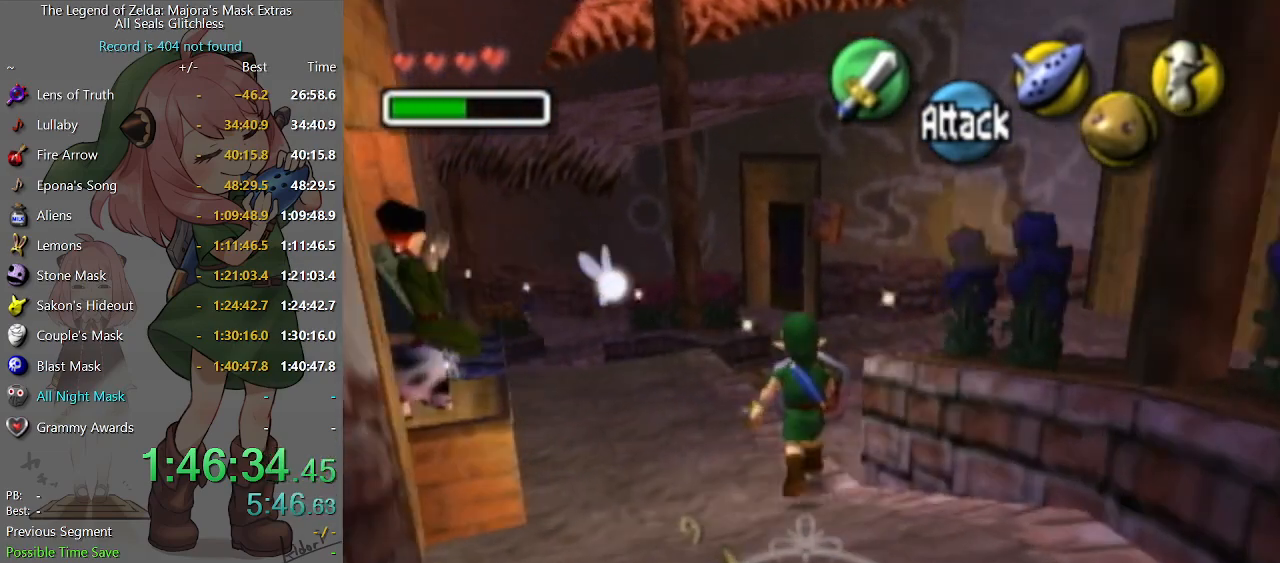
{"buttons": [], "left_stick": "up", "right_stick": "center", "events": []}
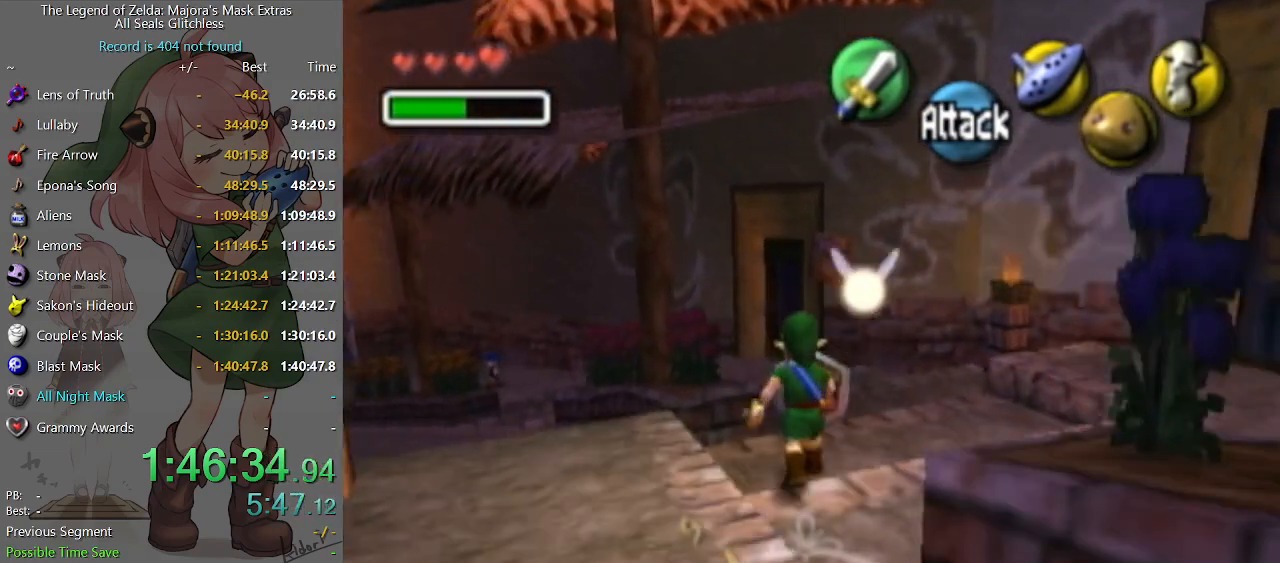
{"buttons": [], "left_stick": "up", "right_stick": "center", "events": []}
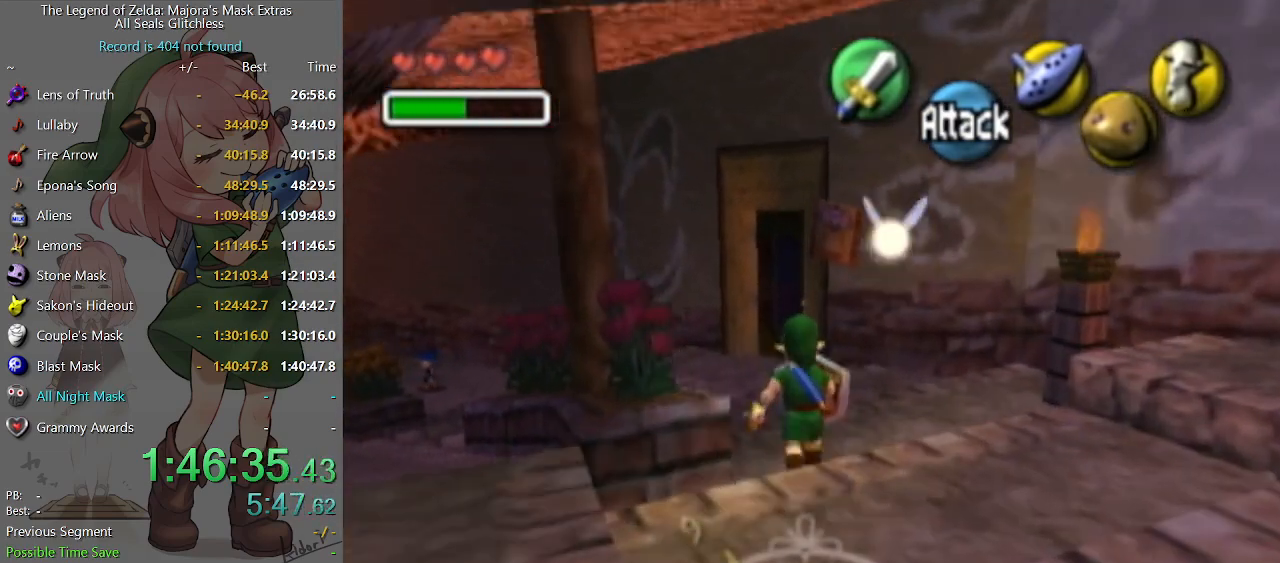
{"buttons": [], "left_stick": "up", "right_stick": "center", "events": []}
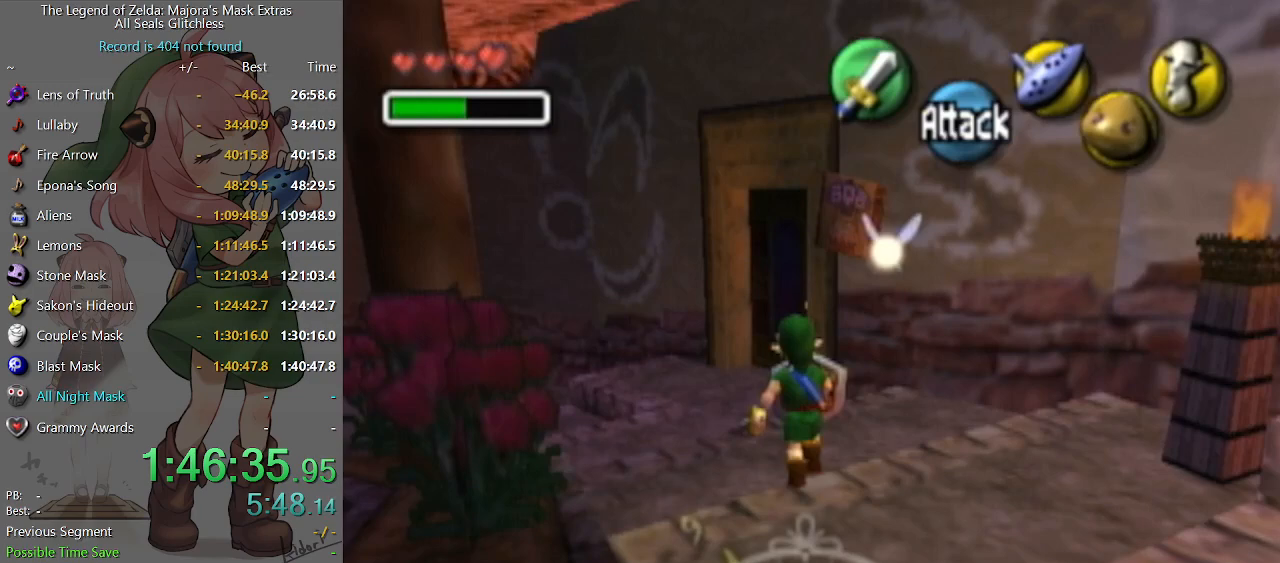
{"buttons": [], "left_stick": "up", "right_stick": "center", "events": []}
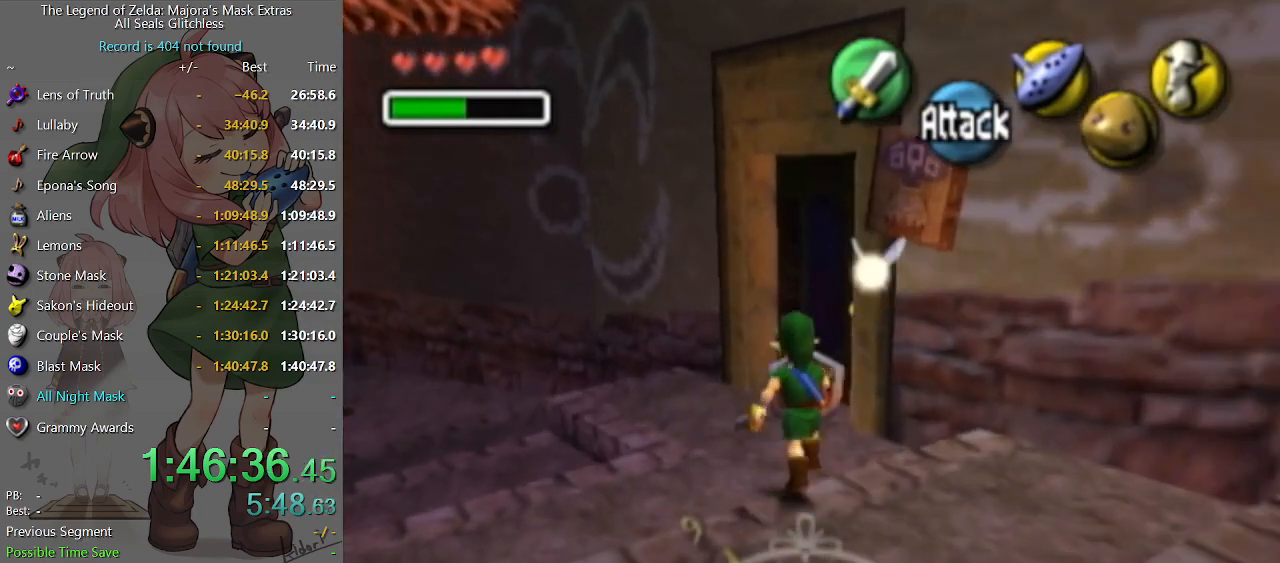
{"buttons": [], "left_stick": "center", "right_stick": "center", "events": [[300, "left_stick", "up-right"], [500, "left_stick", "center"]]}
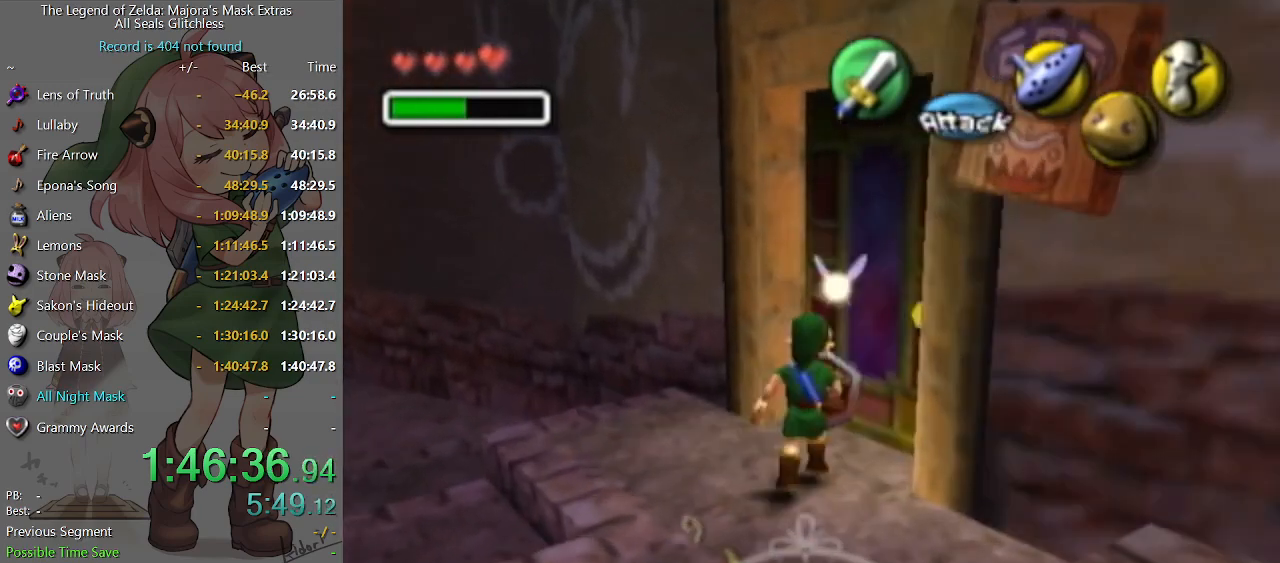
{"buttons": [], "left_stick": "center", "right_stick": "center", "events": [[33, "L1", "down"], [167, "L1", "up"], [367, "R1", "down"], [433, "R1", "up"]]}
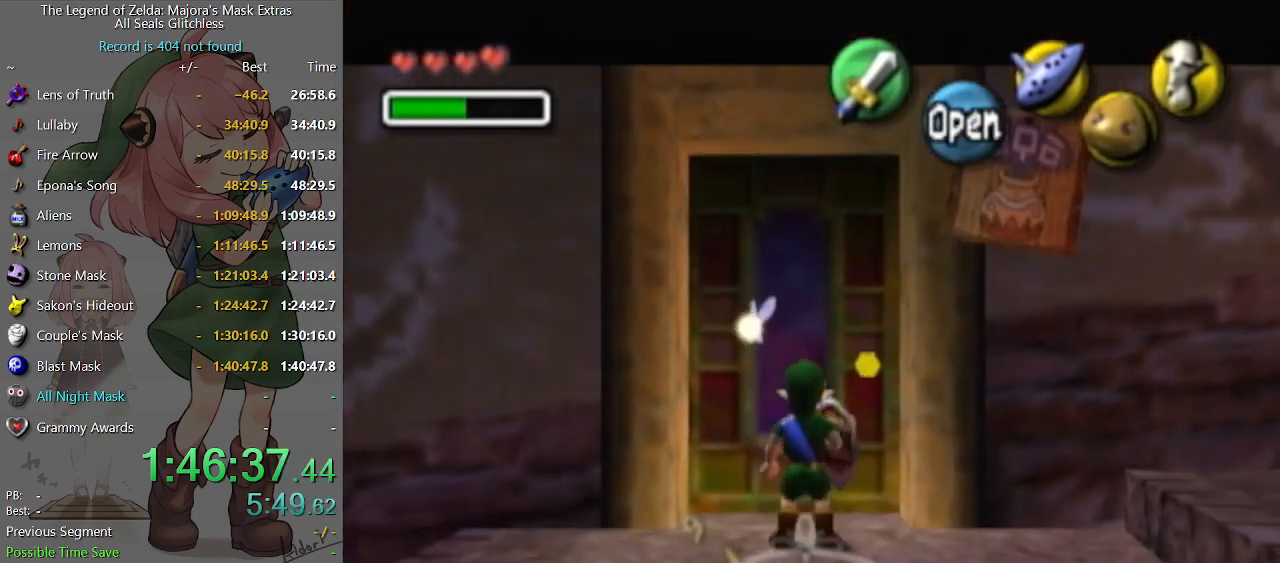
{"buttons": [], "left_stick": "center", "right_stick": "center", "events": [[133, "R1", "down"], [233, "R1", "up"], [333, "R1", "down"], [433, "R1", "up"]]}
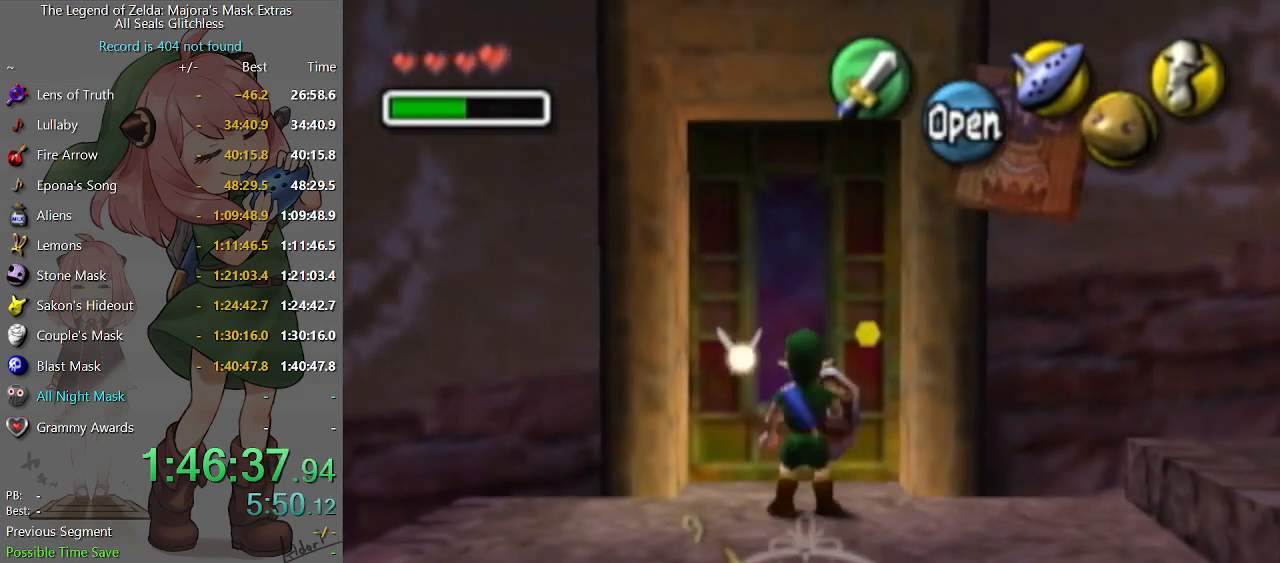
{"buttons": [], "left_stick": "center", "right_stick": "center", "events": [[100, "R1", "down"], [200, "R1", "up"], [333, "R1", "down"], [400, "R1", "up"]]}
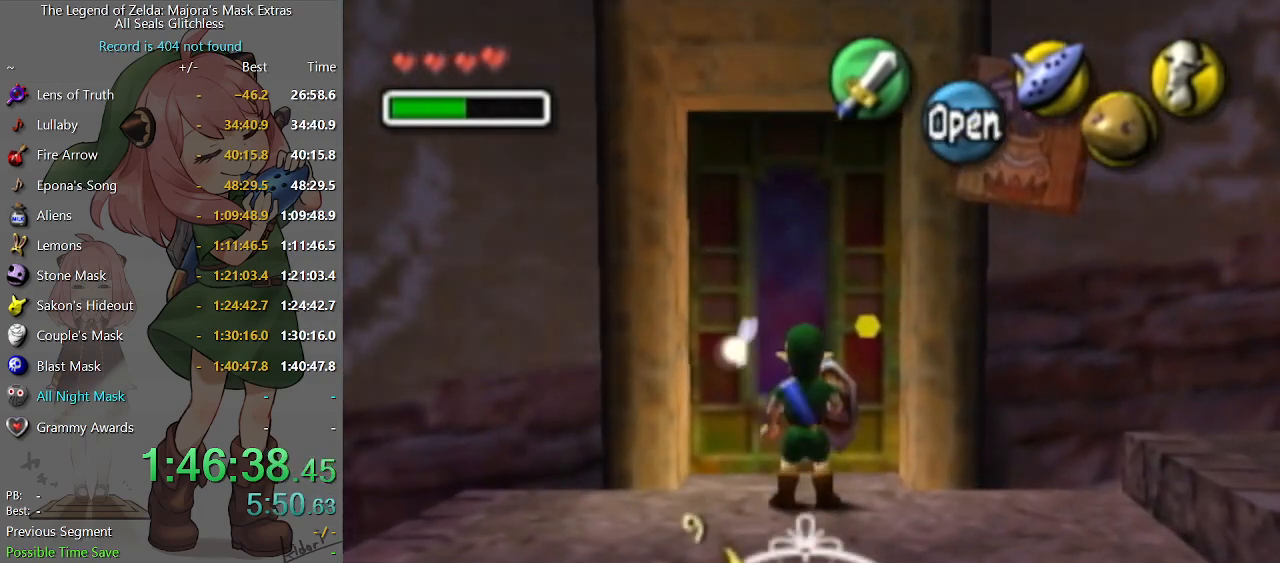
{"buttons": [], "left_stick": "center", "right_stick": "center", "events": [[100, "R1", "down"], [167, "R1", "up"], [333, "R1", "down"], [367, "R1", "up"]]}
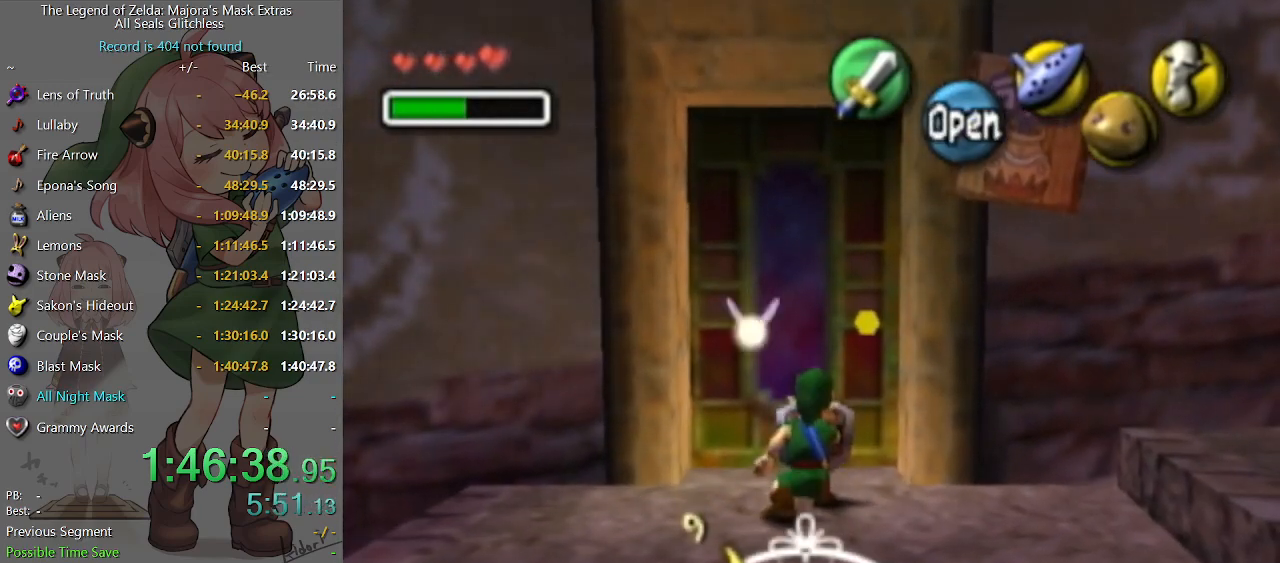
{"buttons": [], "left_stick": "center", "right_stick": "center", "events": [[100, "R1", "down"], [167, "R1", "up"]]}